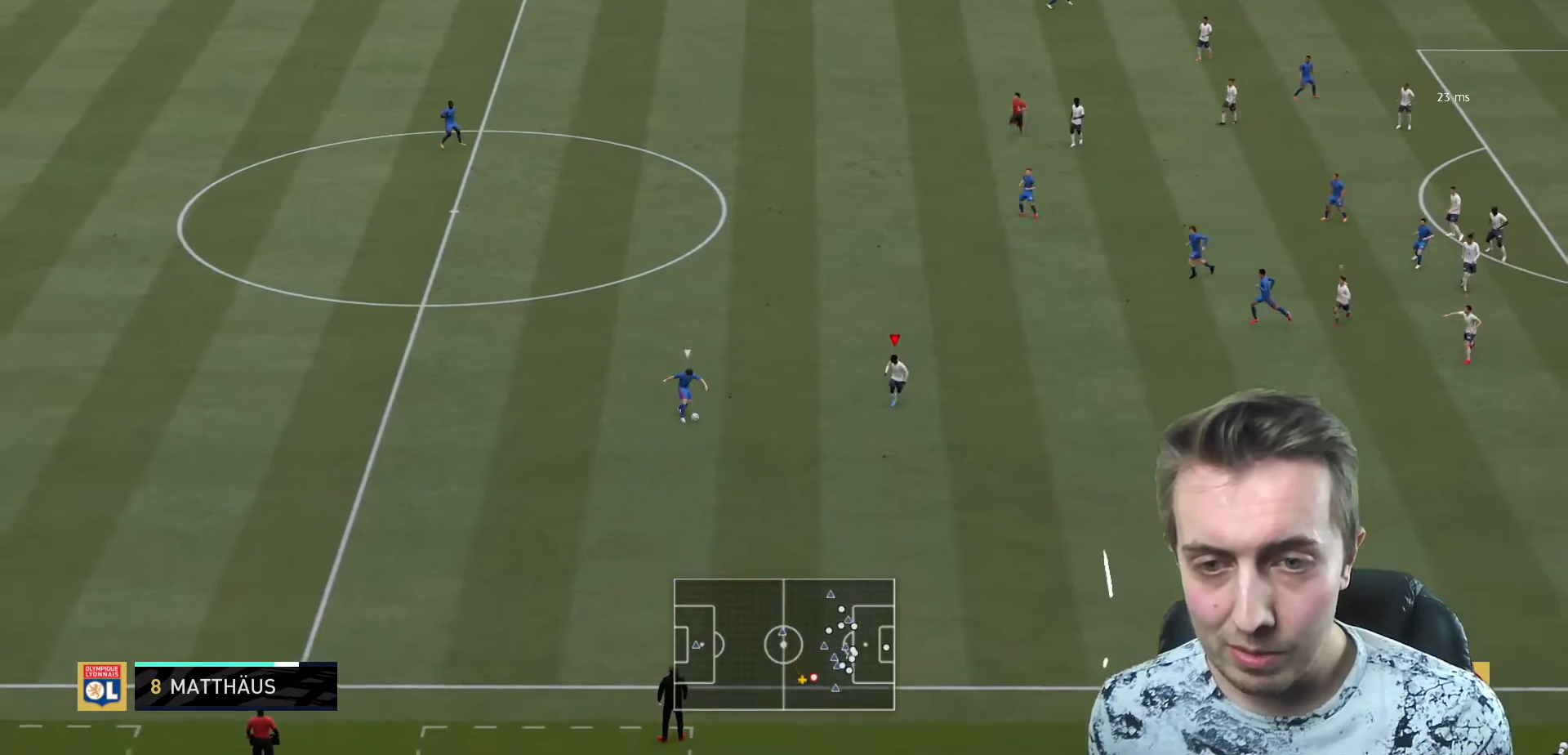
Gameplay with a controller (Xbox layout); each line is a JSON object with the inputs held at the frame after it. "events" lists button and stick changes between this image and that frame as [ms after this image, input, new state], when the widget could be followed in between. Not read: L3 R3.
{"buttons": ["R2"], "left_stick": "up-left", "right_stick": "center", "events": [[101, "L2", "down"], [201, "A", "down"], [201, "L1", "down"], [201, "L2", "up"], [201, "R2", "up"], [201, "left_stick", "up"], [301, "R2", "down"], [334, "A", "up"], [367, "L1", "up"], [401, "left_stick", "up-left"]]}
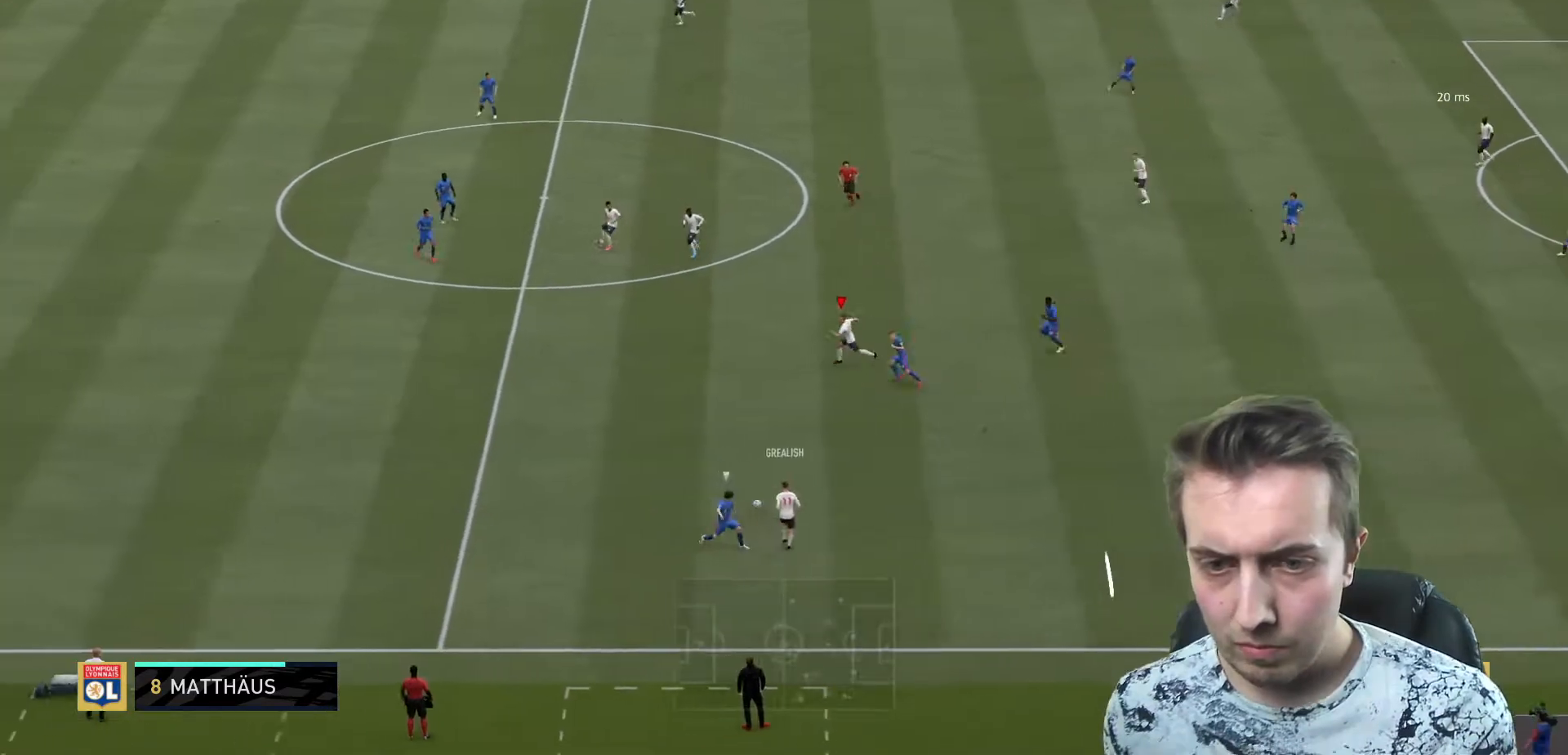
{"buttons": ["R2"], "left_stick": "left", "right_stick": "center", "events": [[100, "left_stick", "left"]]}
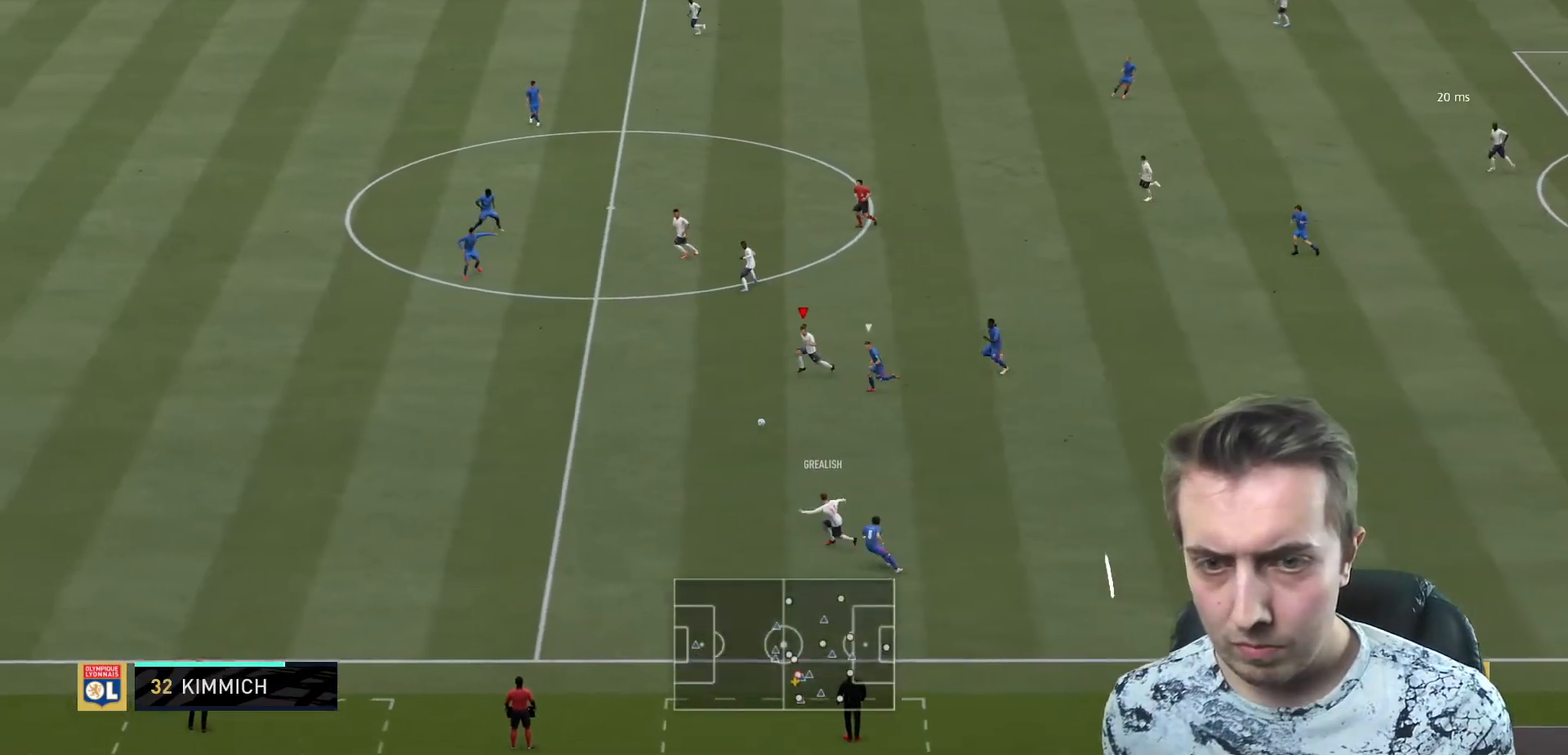
{"buttons": [], "left_stick": "up-left", "right_stick": "center", "events": [[267, "left_stick", "up-left"], [434, "R2", "up"]]}
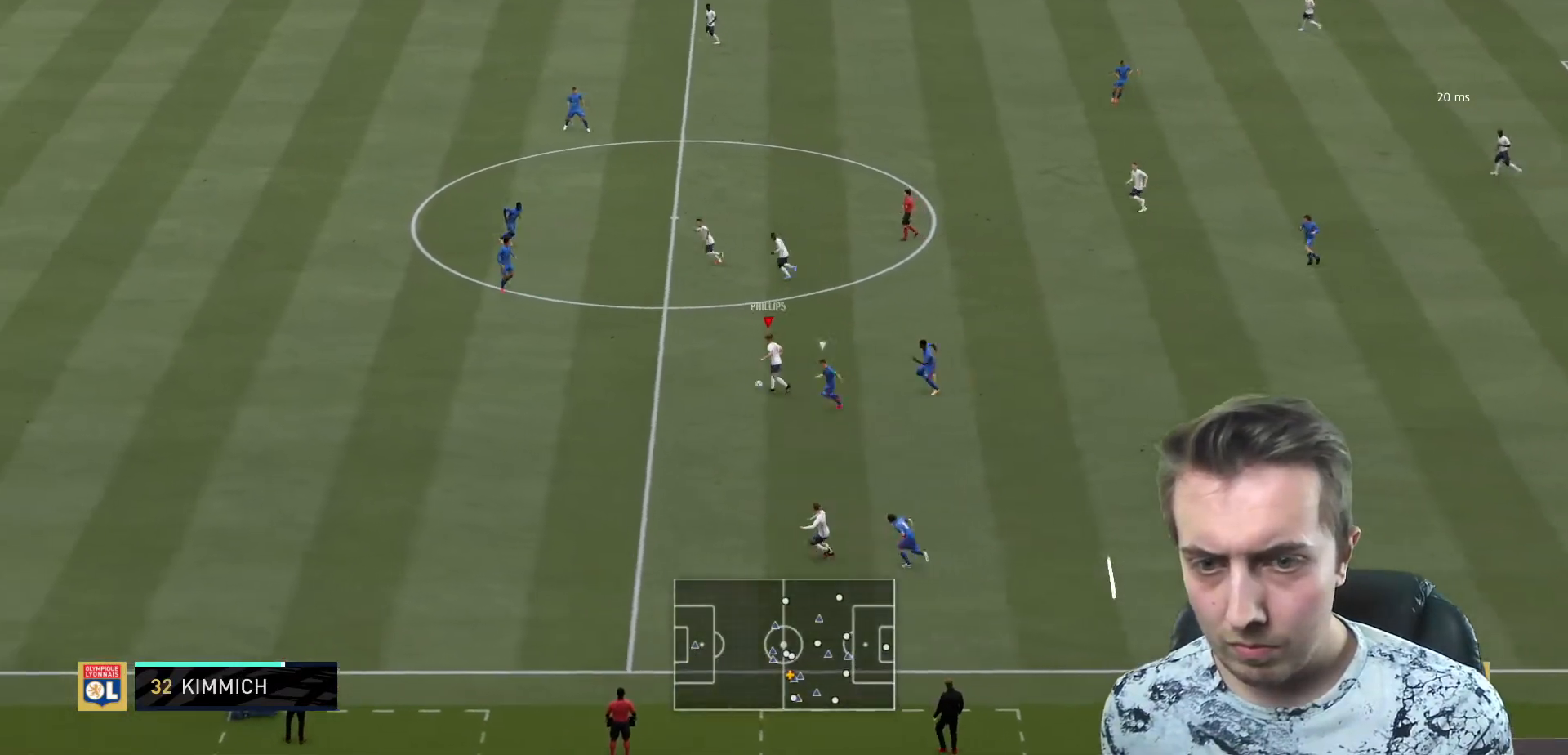
{"buttons": [], "left_stick": "up-left", "right_stick": "center", "events": []}
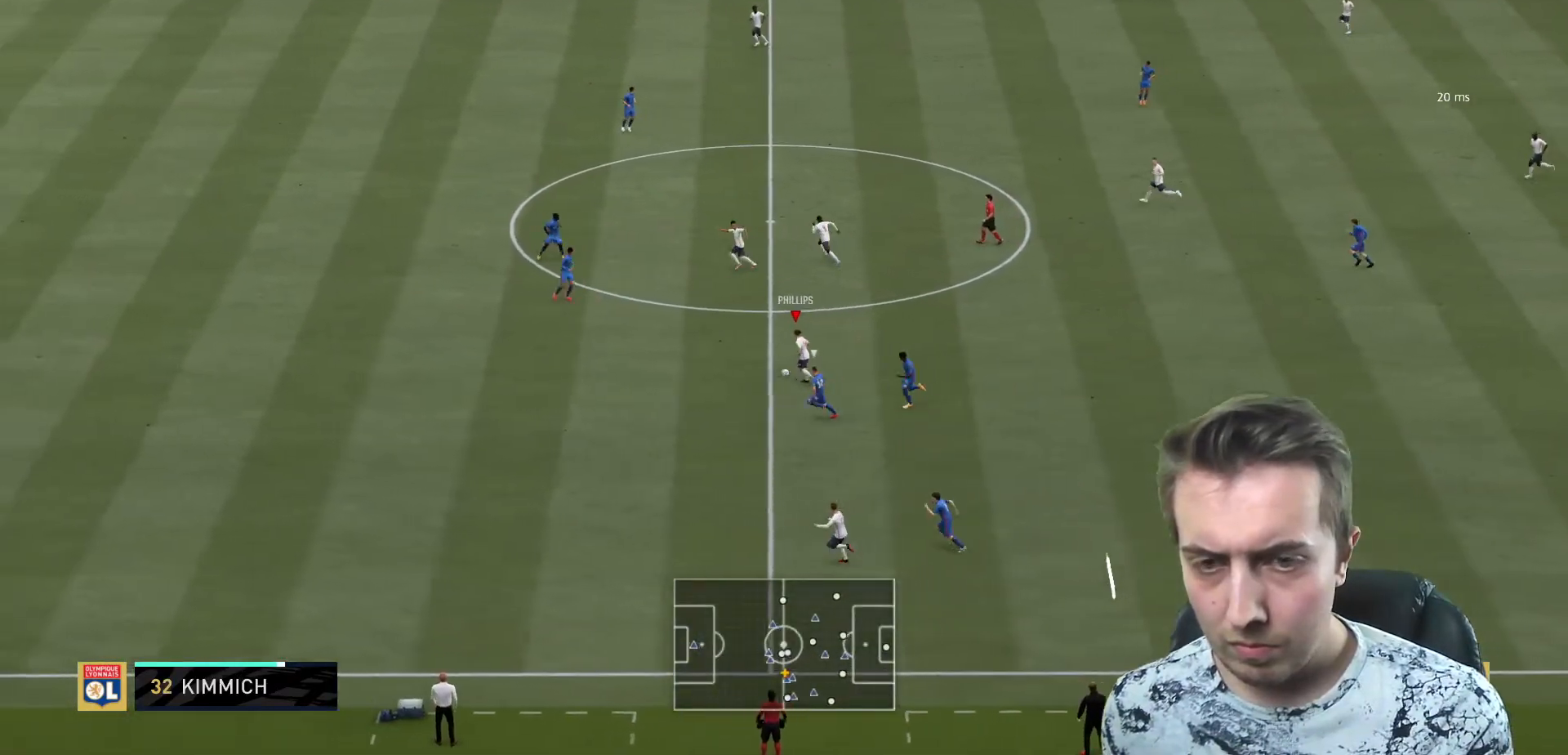
{"buttons": ["R2"], "left_stick": "up-left", "right_stick": "center", "events": [[67, "Y", "down"], [134, "R2", "down"], [167, "Y", "up"]]}